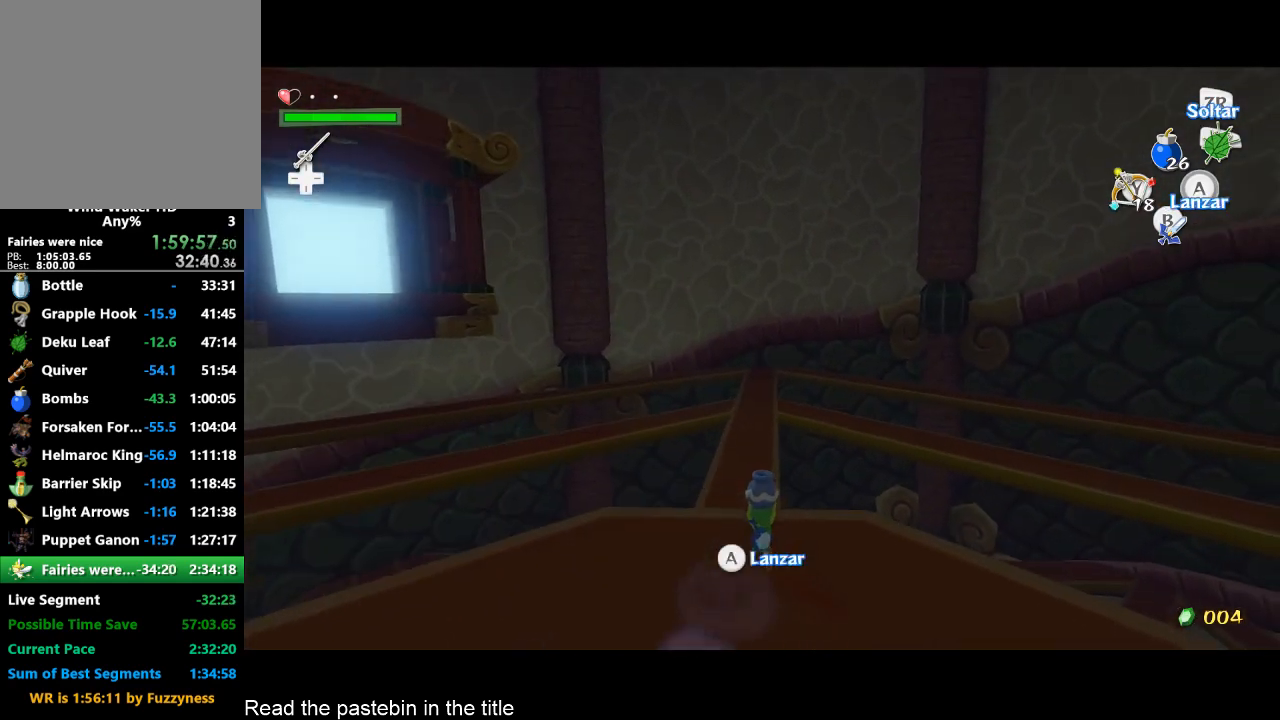
Gameplay with a controller (Nintendo layout); each line is a JSON object with the inputs held at the frame after it. "button_events" lists button changes between this image and that frame as [ms after this image, input, new state], when the widget could be followed in between (sticks are given only as held states). Not read: L3 R3.
{"buttons": [], "left_stick": "up", "right_stick": "center", "button_events": []}
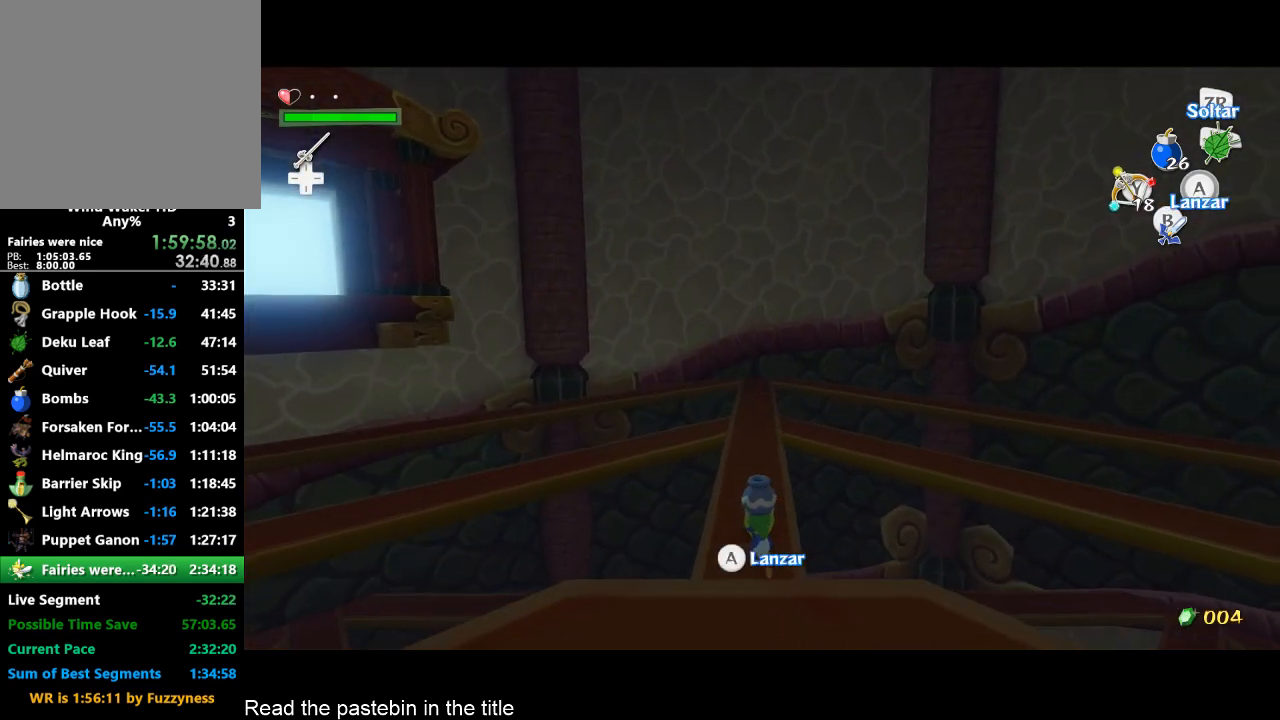
{"buttons": [], "left_stick": "up", "right_stick": "center", "button_events": []}
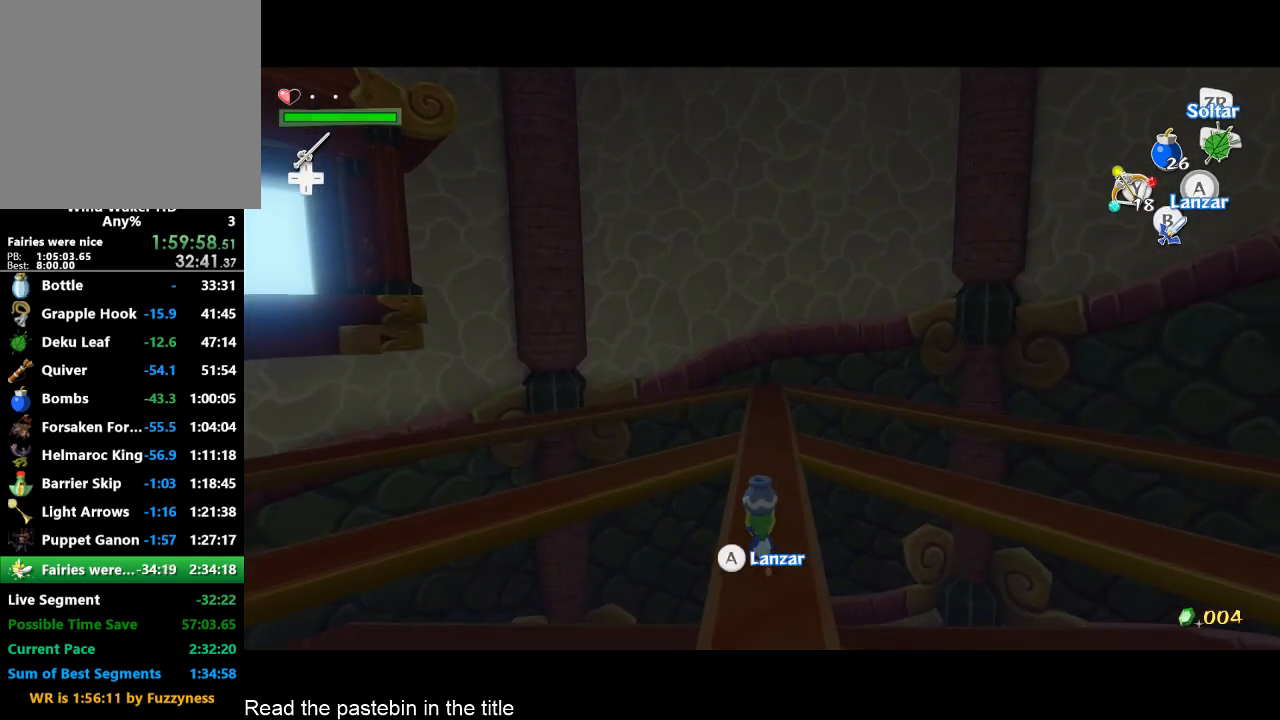
{"buttons": [], "left_stick": "up", "right_stick": "center", "button_events": []}
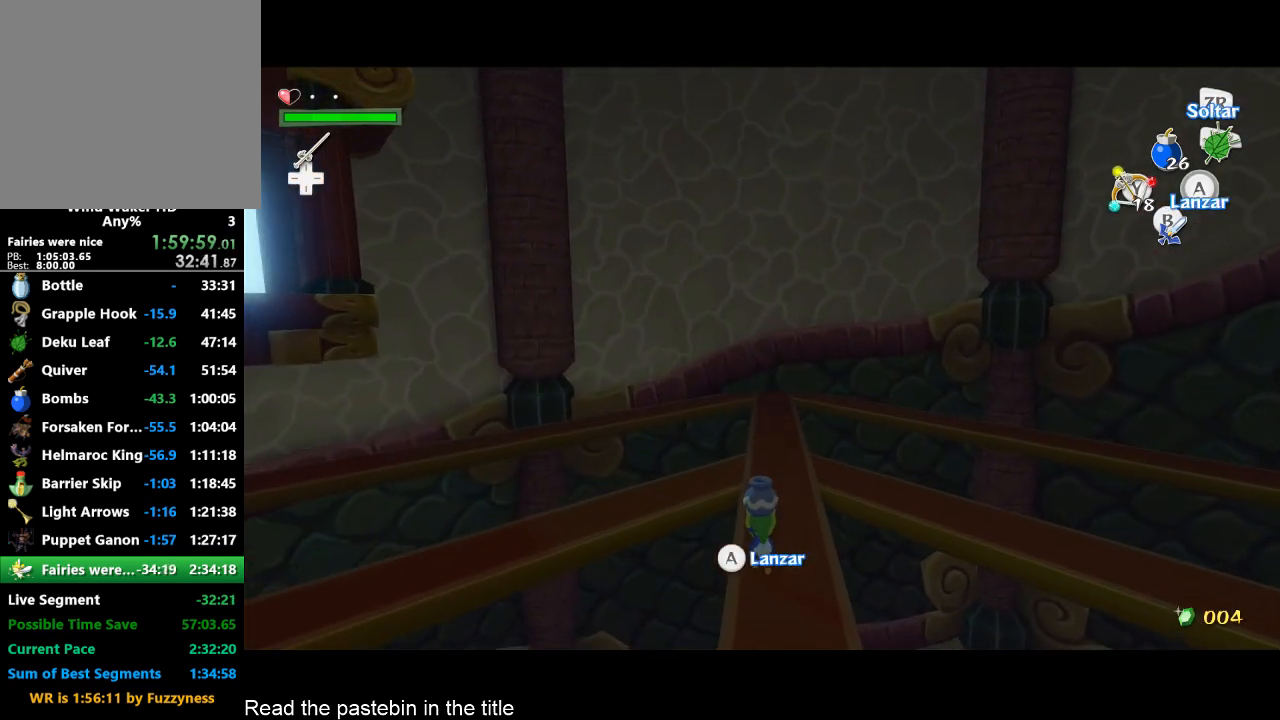
{"buttons": [], "left_stick": "up", "right_stick": "center", "button_events": []}
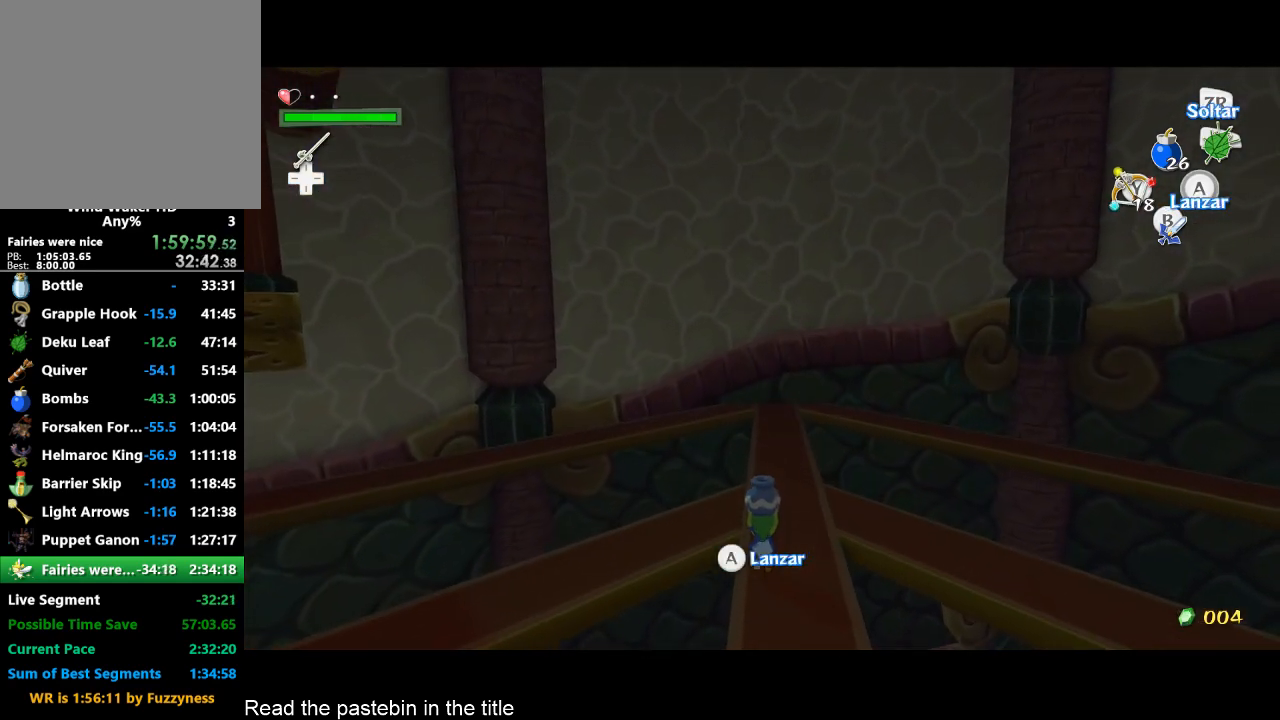
{"buttons": [], "left_stick": "up", "right_stick": "center", "button_events": []}
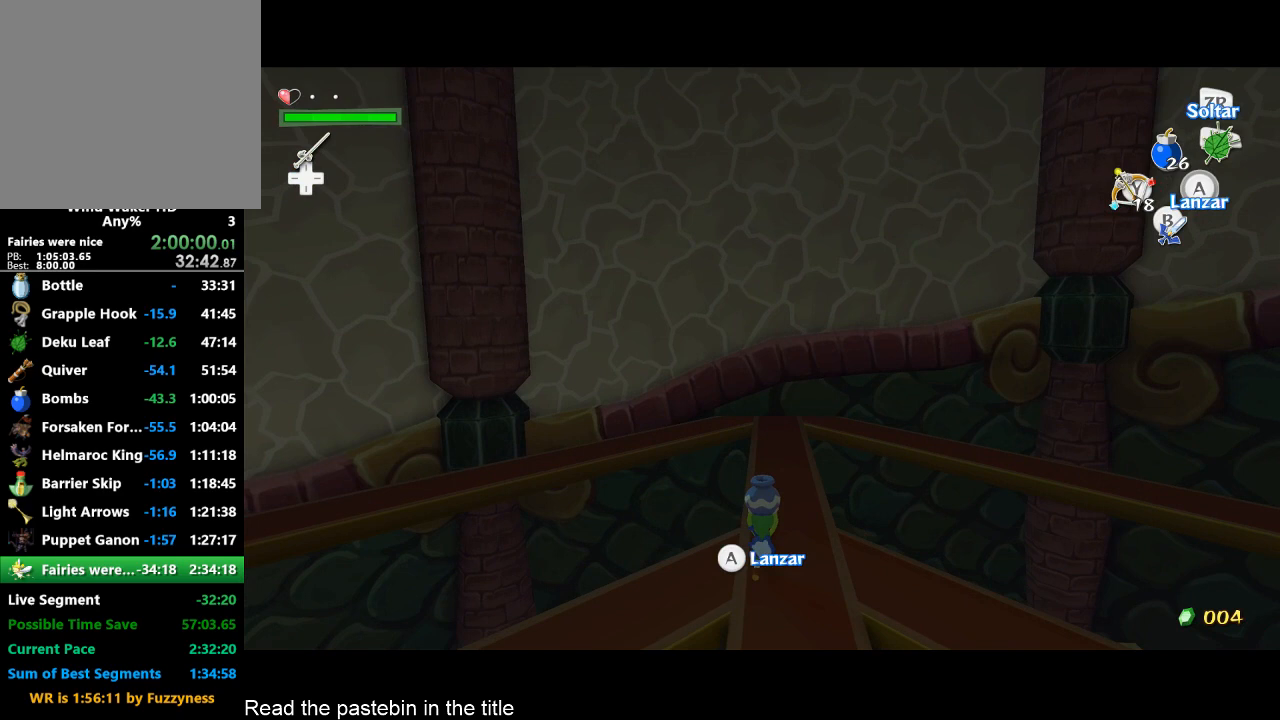
{"buttons": [], "left_stick": "up", "right_stick": "center", "button_events": []}
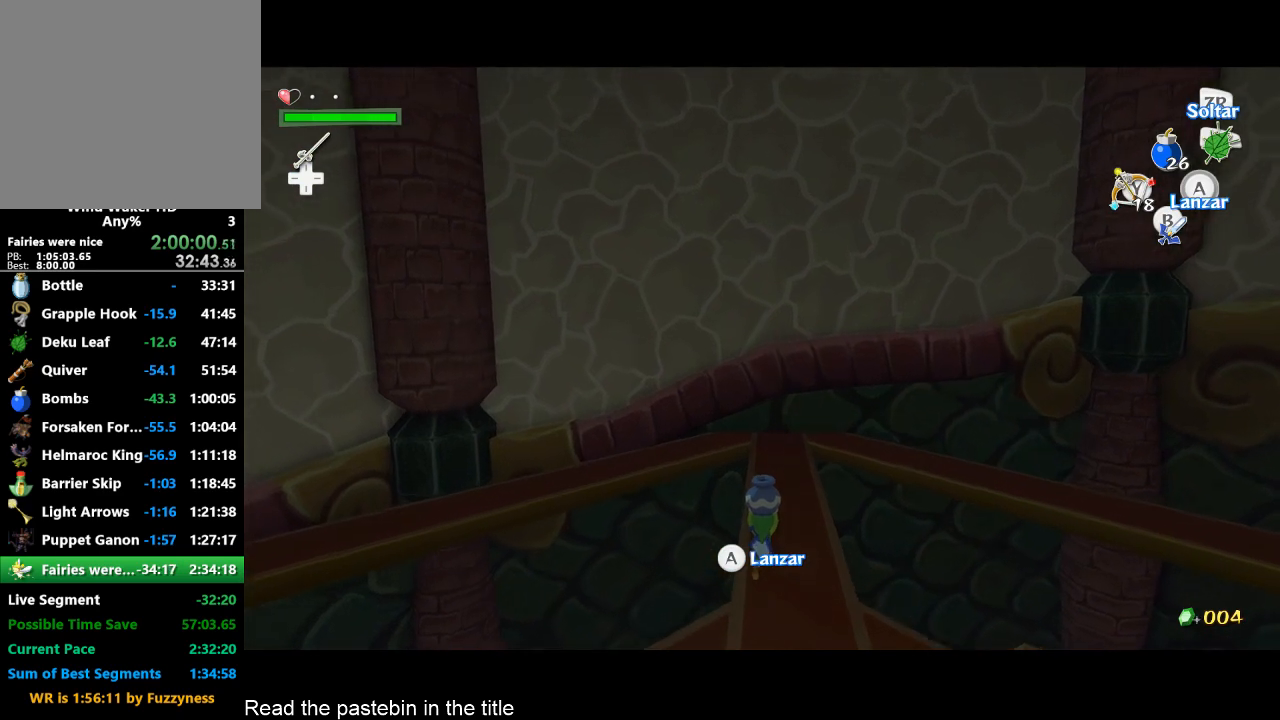
{"buttons": [], "left_stick": "up", "right_stick": "center", "button_events": []}
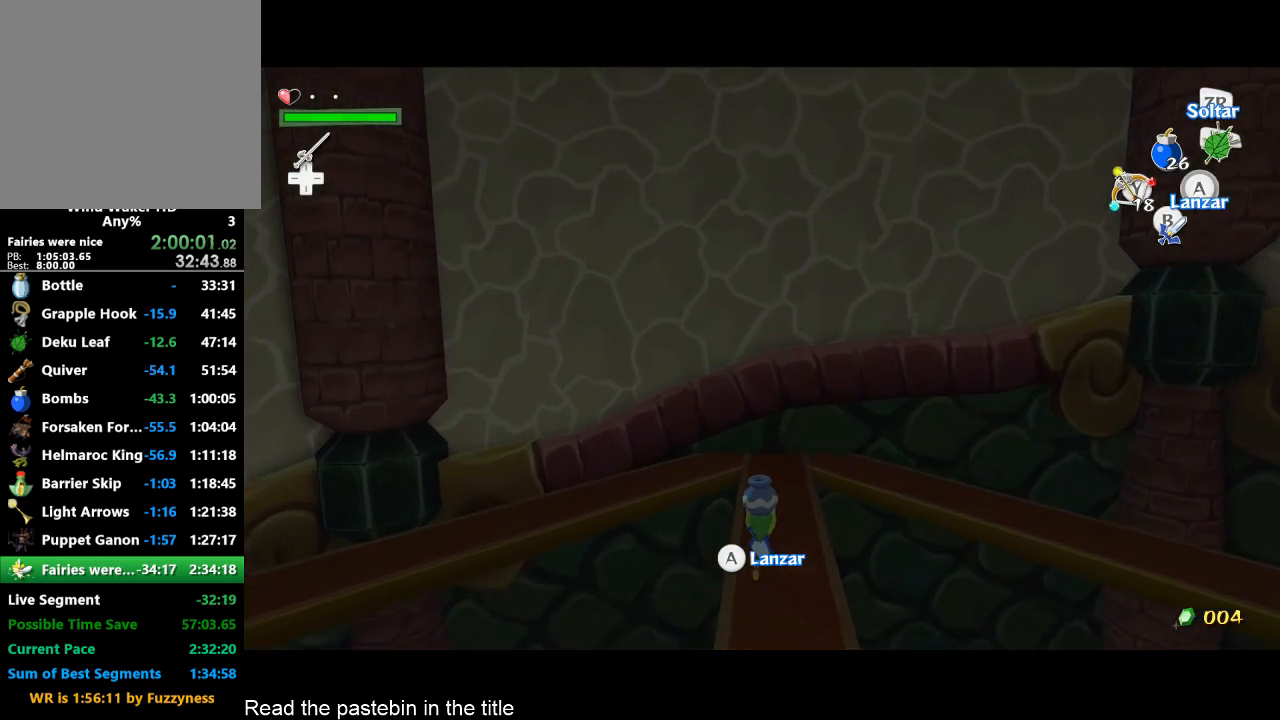
{"buttons": [], "left_stick": "up", "right_stick": "center", "button_events": []}
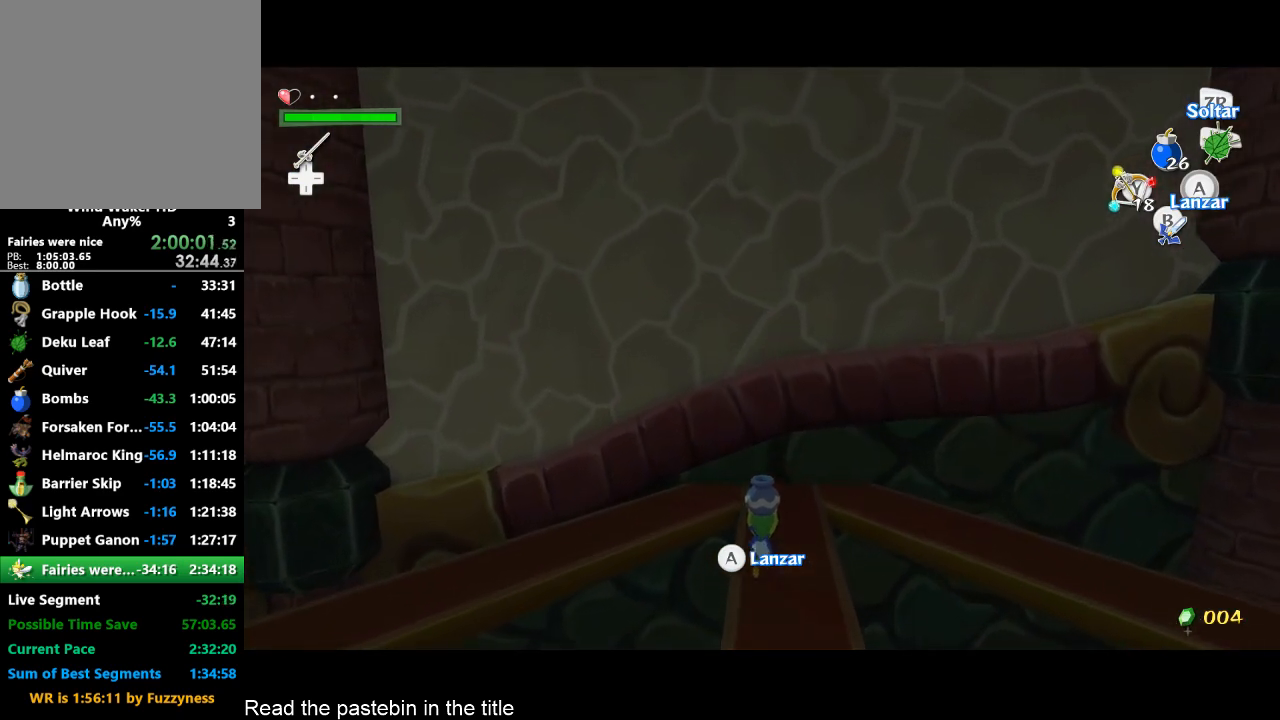
{"buttons": [], "left_stick": "left", "right_stick": "down-right", "button_events": [[100, "L2", "down"], [233, "A", "down"], [333, "L2", "up"], [400, "A", "up"]]}
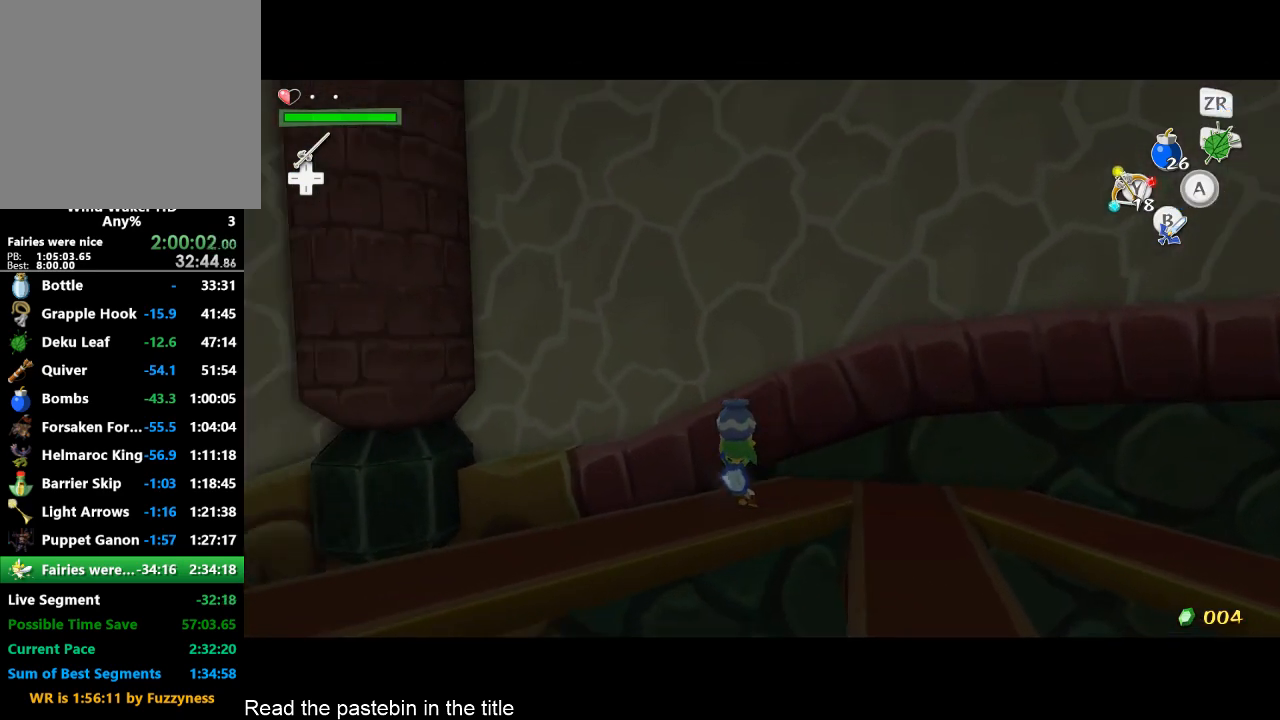
{"buttons": [], "left_stick": "up-left", "right_stick": "down-right", "button_events": []}
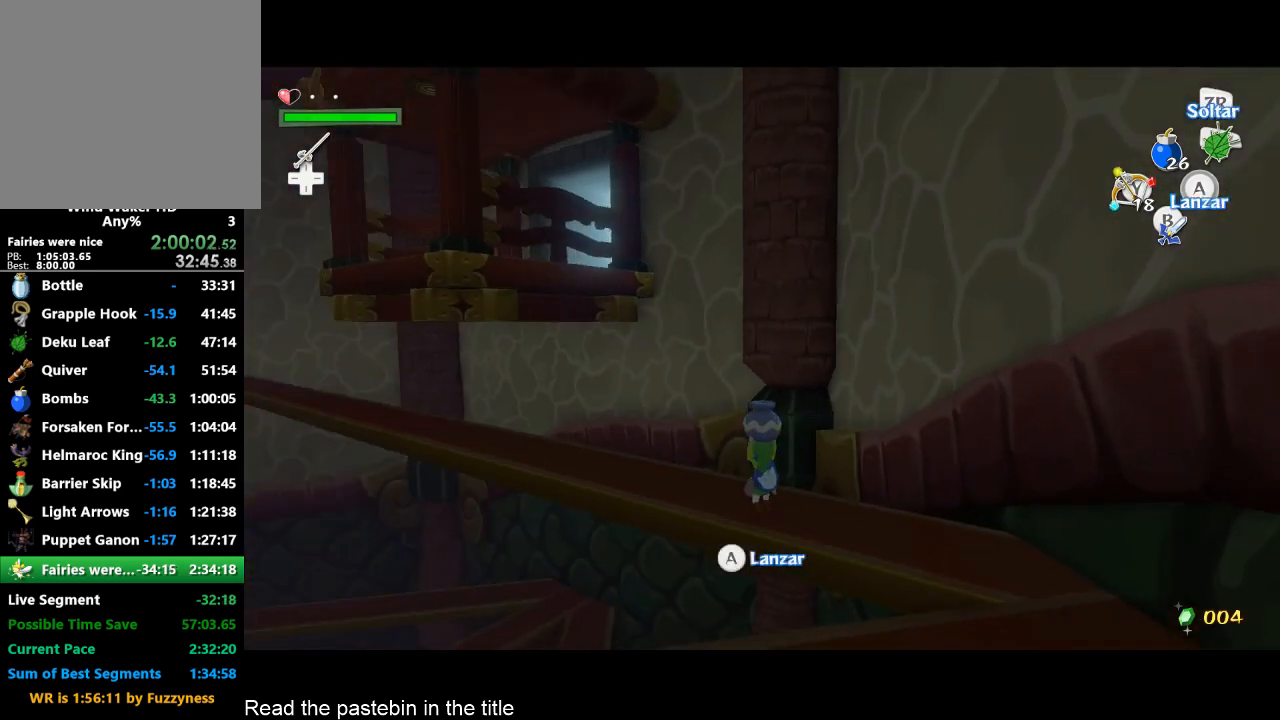
{"buttons": [], "left_stick": "up", "right_stick": "down-right", "button_events": []}
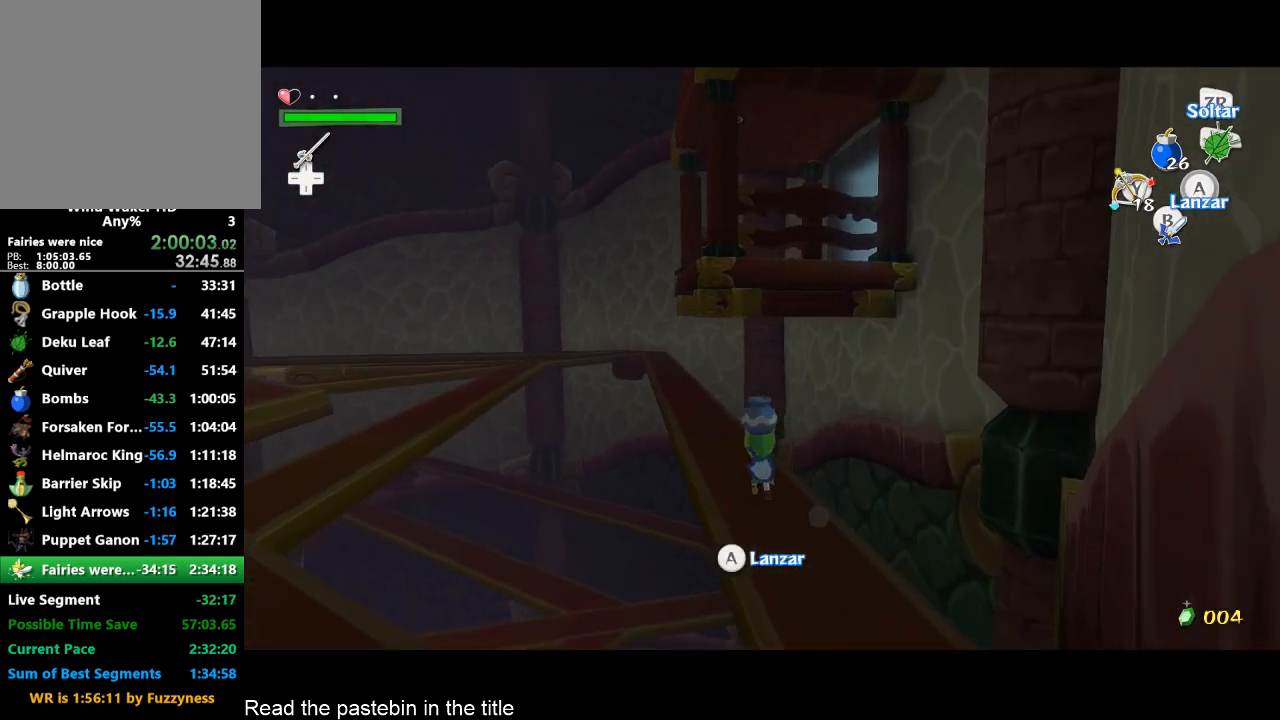
{"buttons": [], "left_stick": "up", "right_stick": "center", "button_events": []}
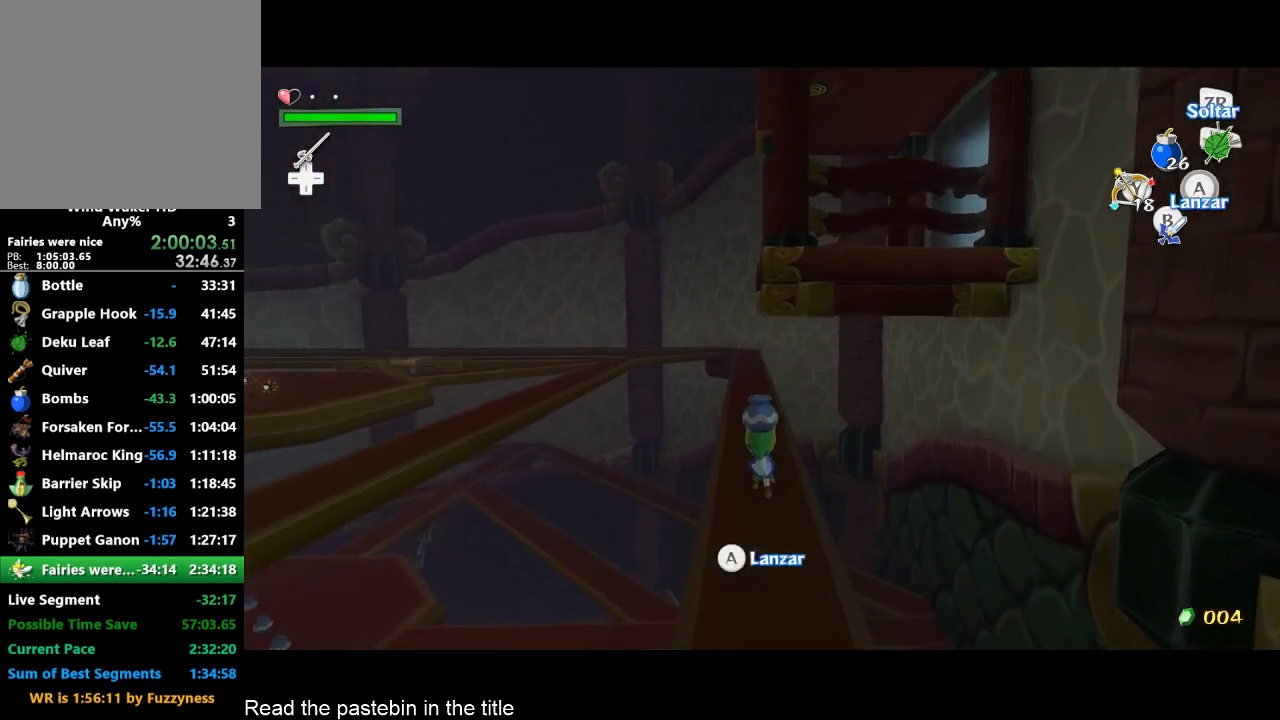
{"buttons": [], "left_stick": "up", "right_stick": "center", "button_events": []}
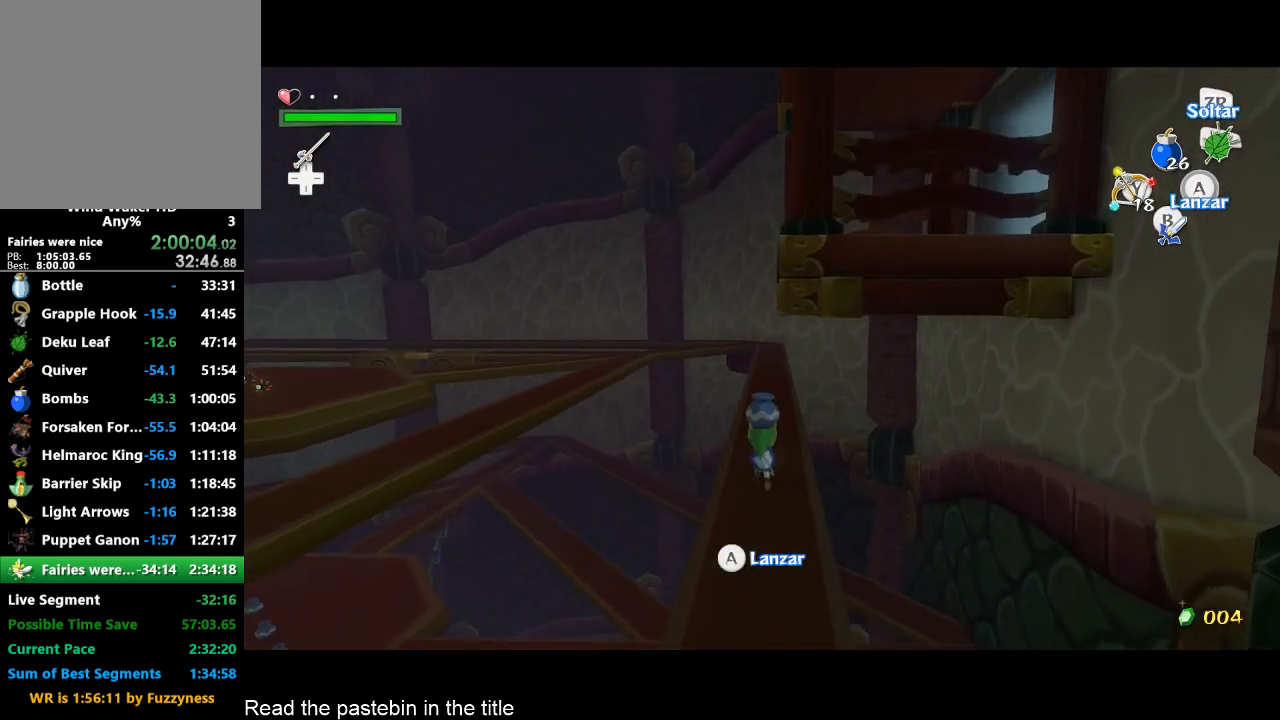
{"buttons": [], "left_stick": "up", "right_stick": "center", "button_events": []}
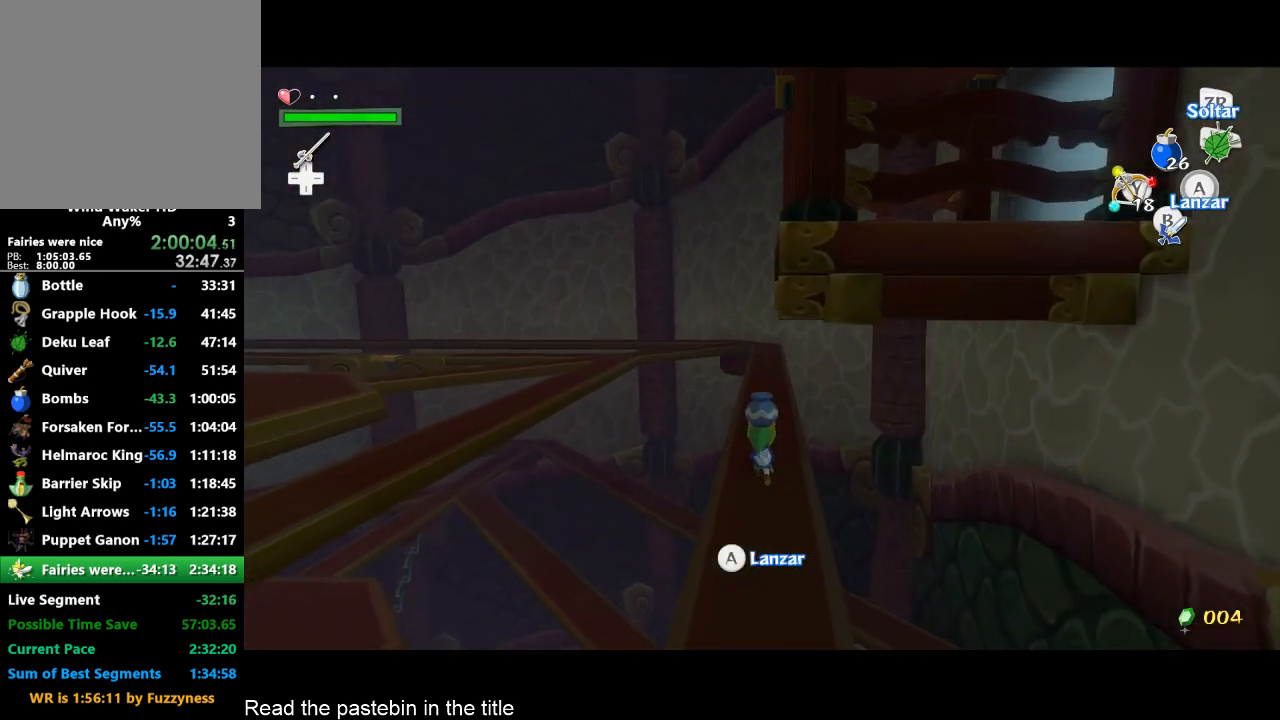
{"buttons": [], "left_stick": "up", "right_stick": "center", "button_events": []}
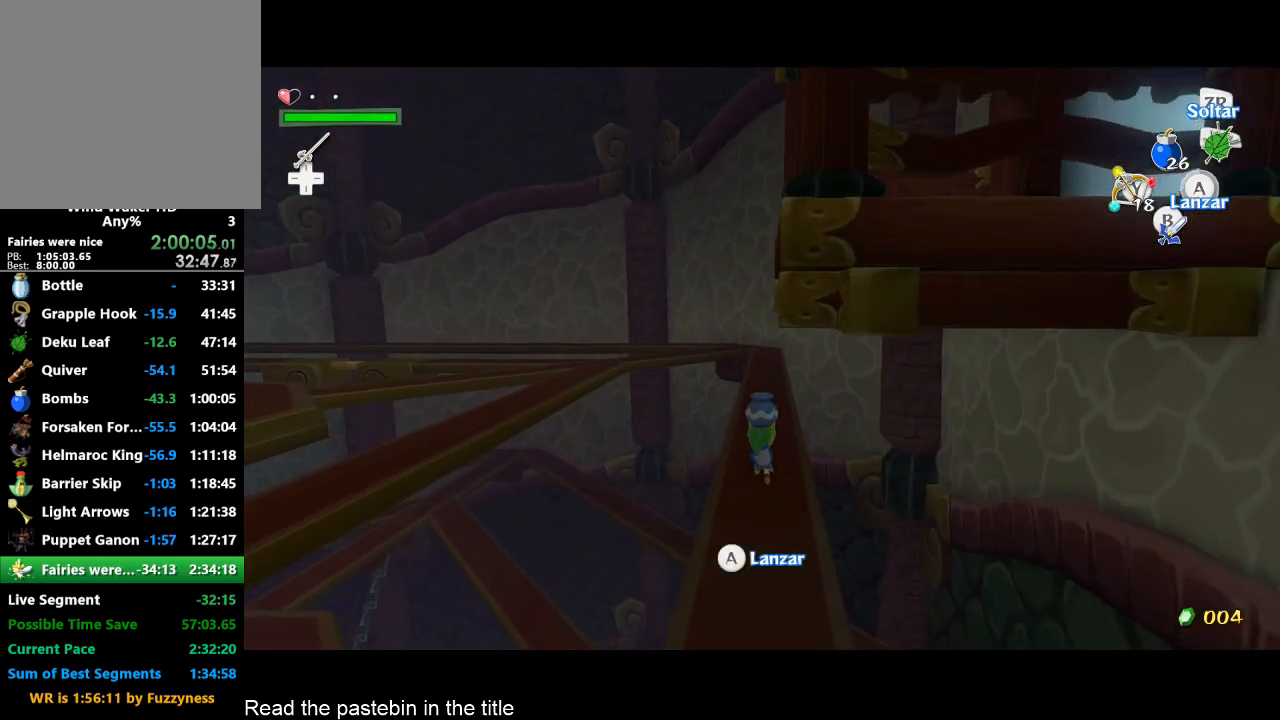
{"buttons": [], "left_stick": "center", "right_stick": "right", "button_events": []}
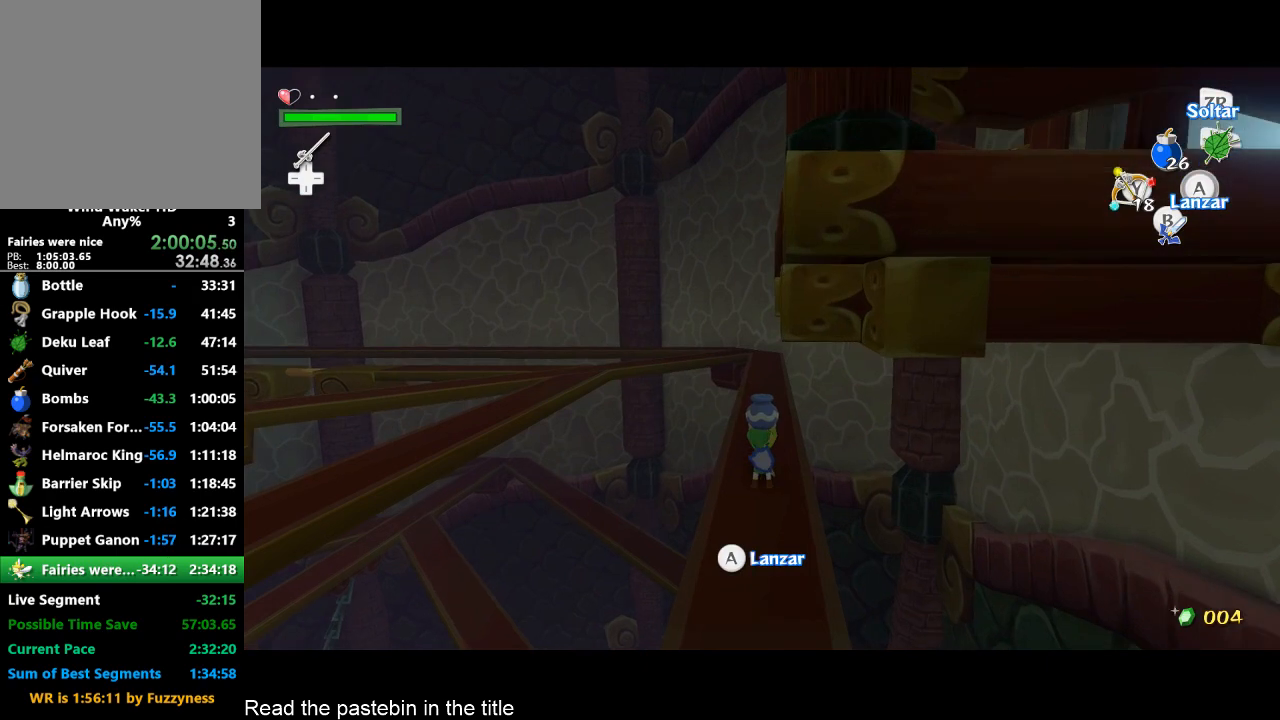
{"buttons": ["A"], "left_stick": "left", "right_stick": "center", "button_events": [[467, "A", "down"]]}
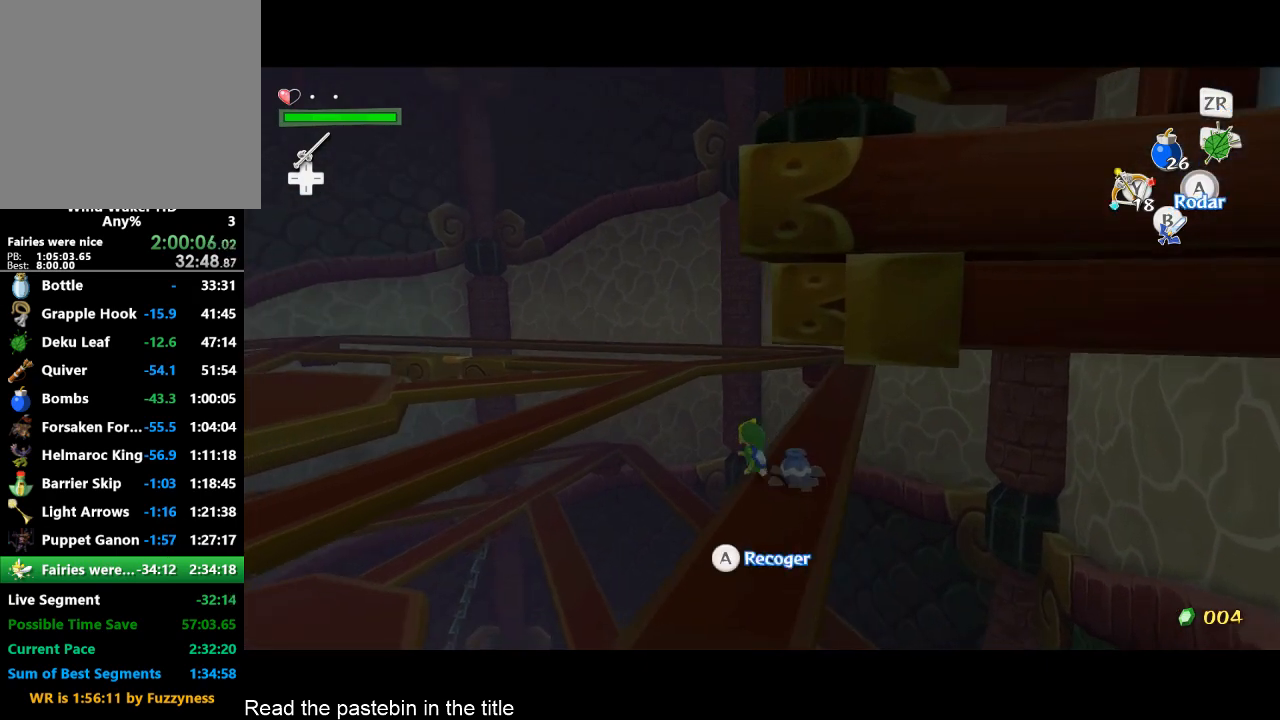
{"buttons": [], "left_stick": "up-left", "right_stick": "right", "button_events": [[133, "A", "up"], [300, "R1", "down"], [367, "R1", "up"]]}
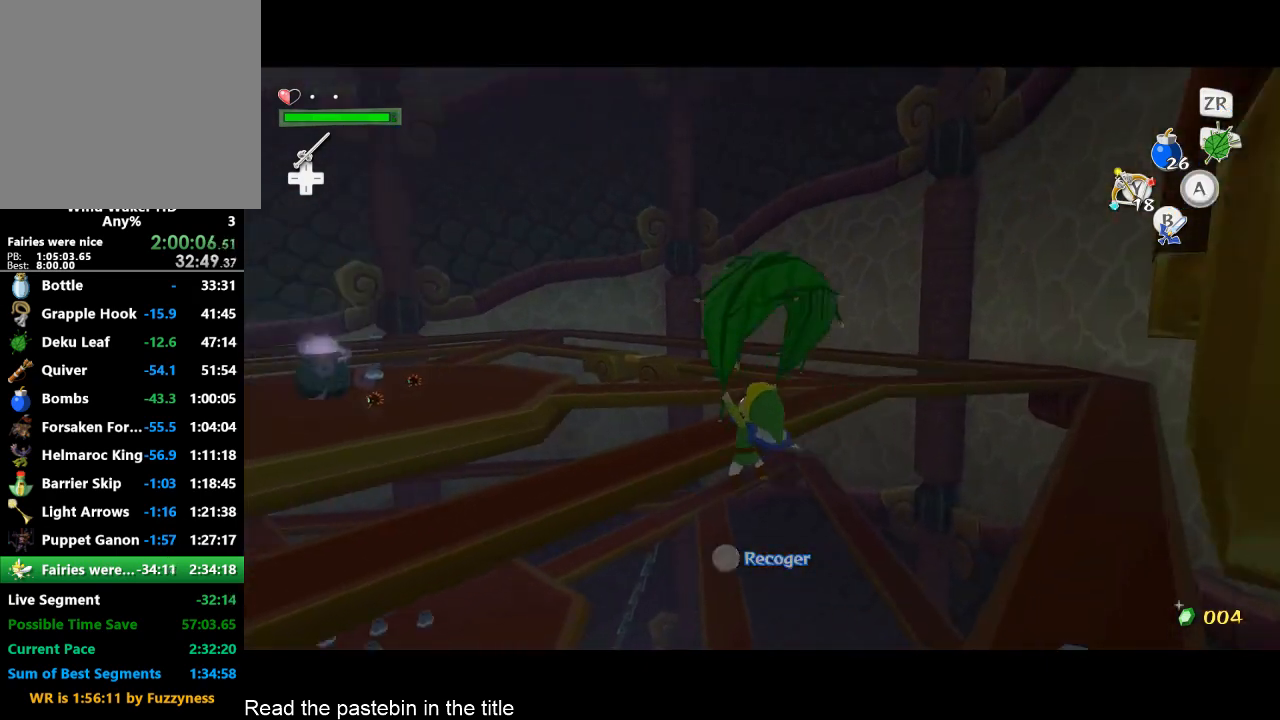
{"buttons": [], "left_stick": "up", "right_stick": "center", "button_events": []}
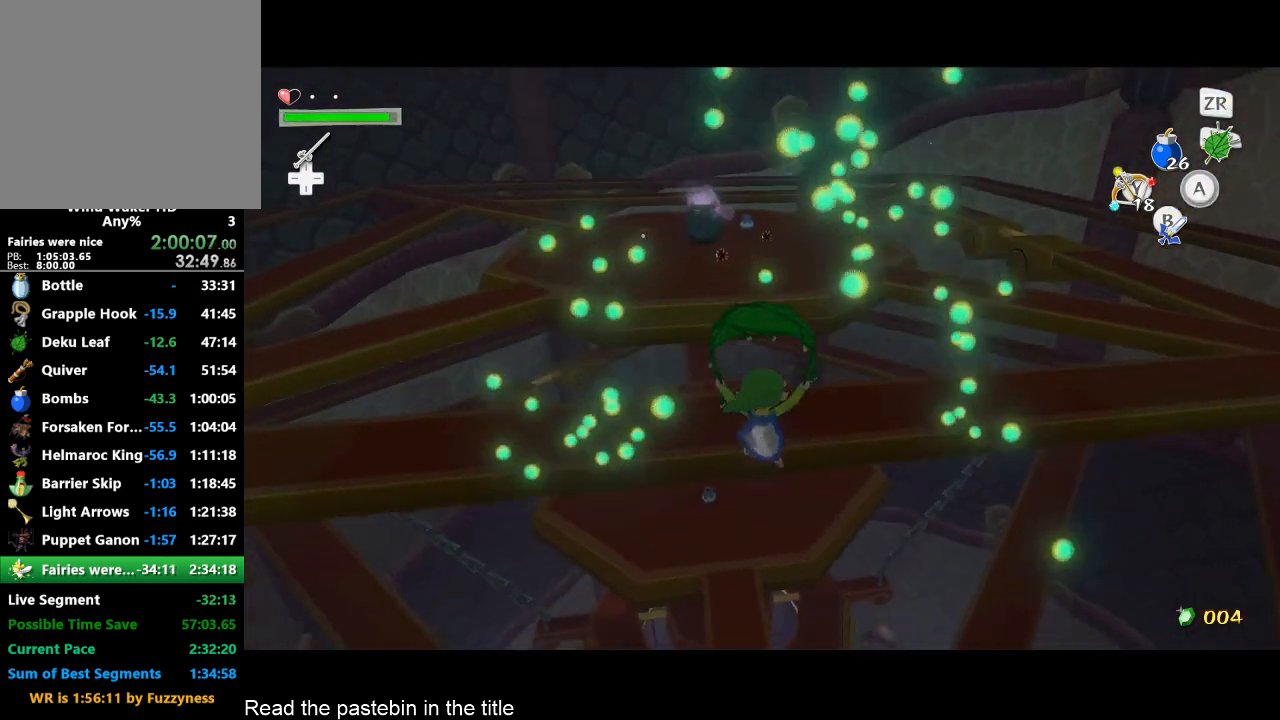
{"buttons": ["A"], "left_stick": "up", "right_stick": "center", "button_events": [[467, "A", "down"]]}
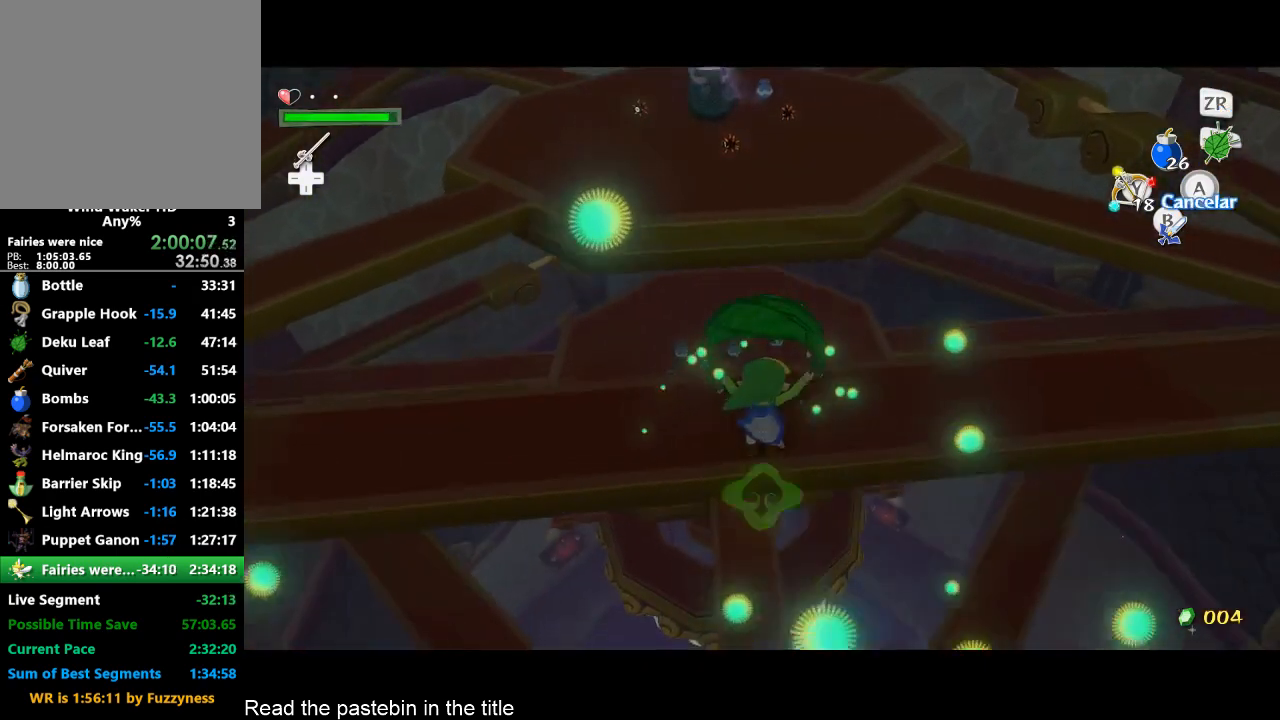
{"buttons": ["A"], "left_stick": "up", "right_stick": "center", "button_events": [[133, "A", "up"], [467, "A", "down"]]}
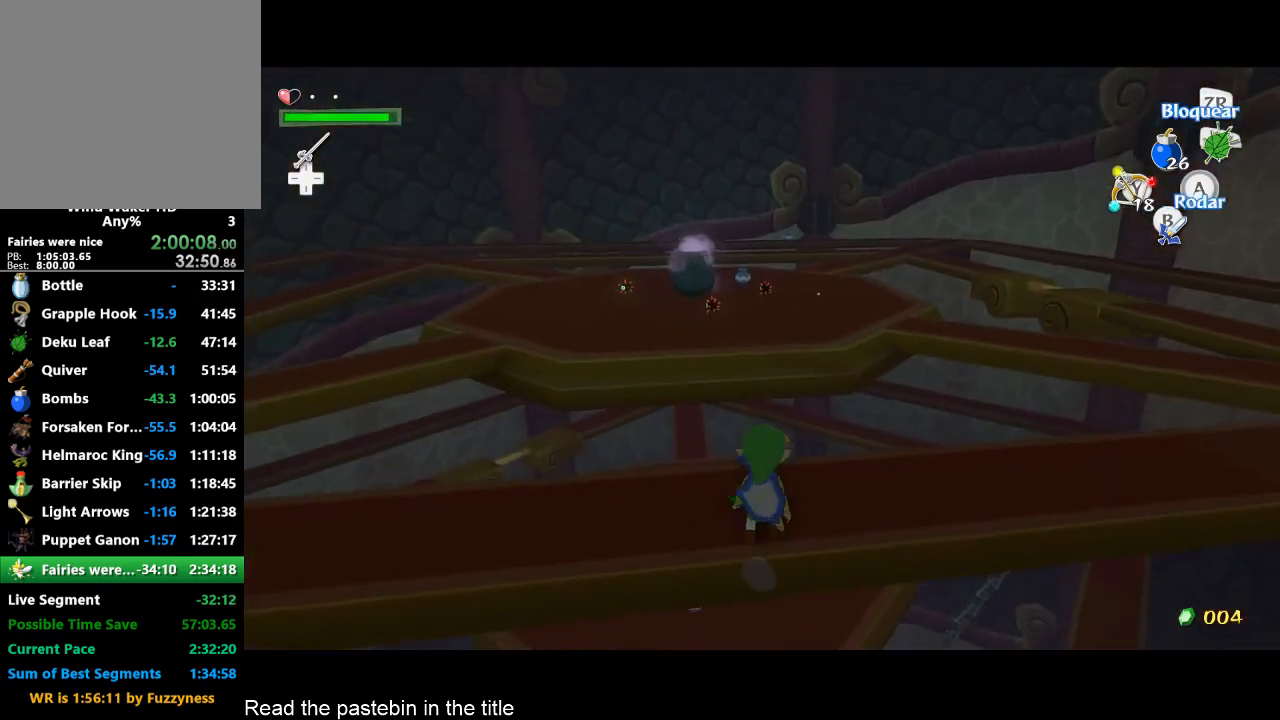
{"buttons": ["R1"], "left_stick": "up", "right_stick": "center", "button_events": [[100, "A", "up"], [467, "R1", "down"]]}
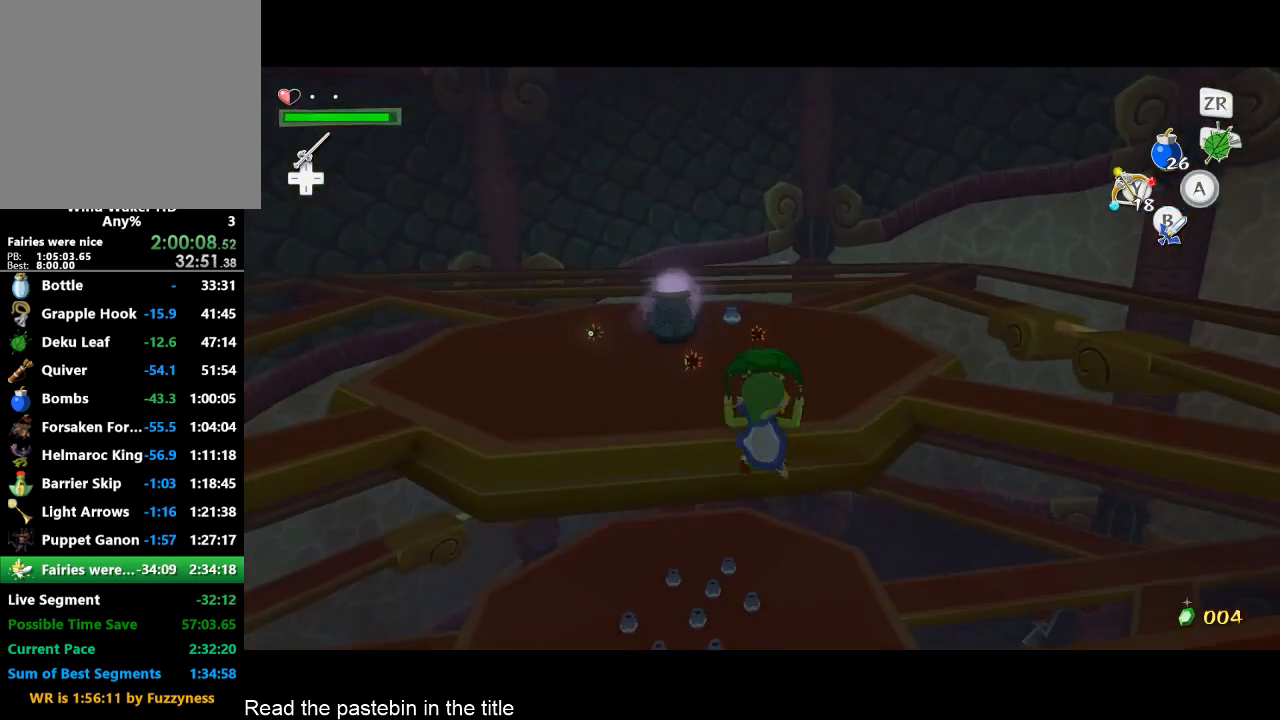
{"buttons": [], "left_stick": "up", "right_stick": "center", "button_events": [[100, "R1", "up"]]}
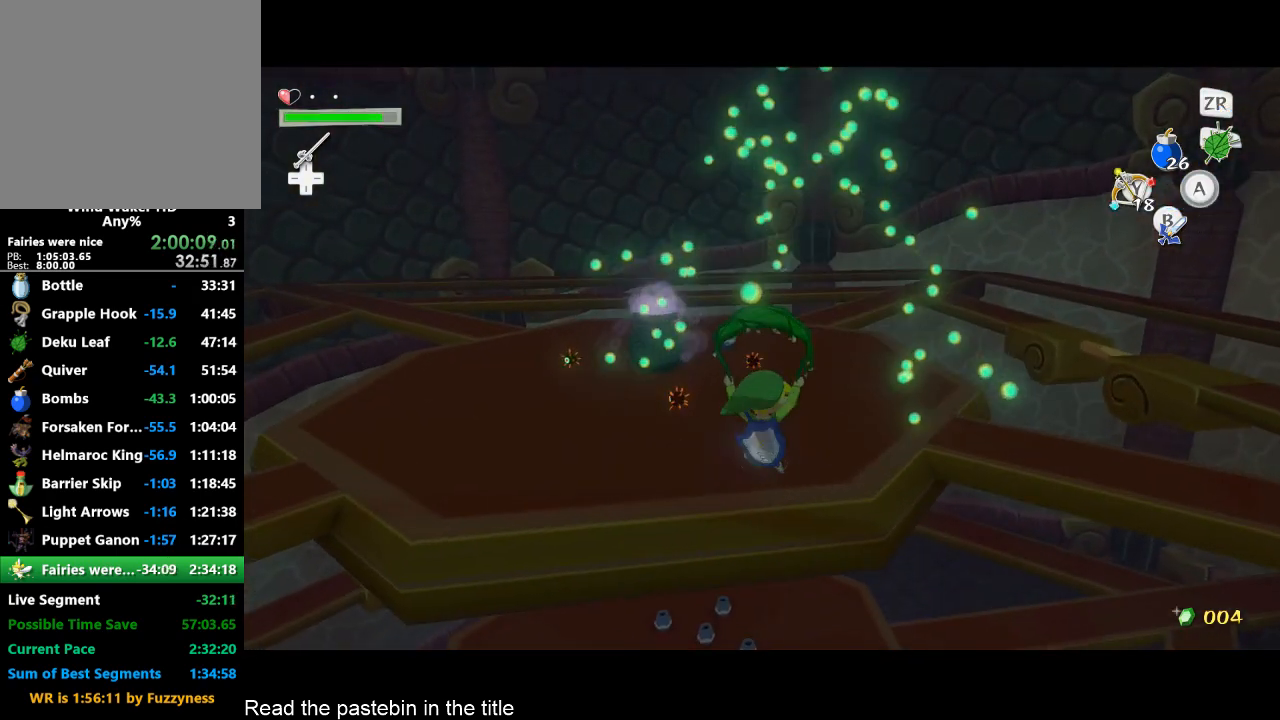
{"buttons": [], "left_stick": "up", "right_stick": "center", "button_events": []}
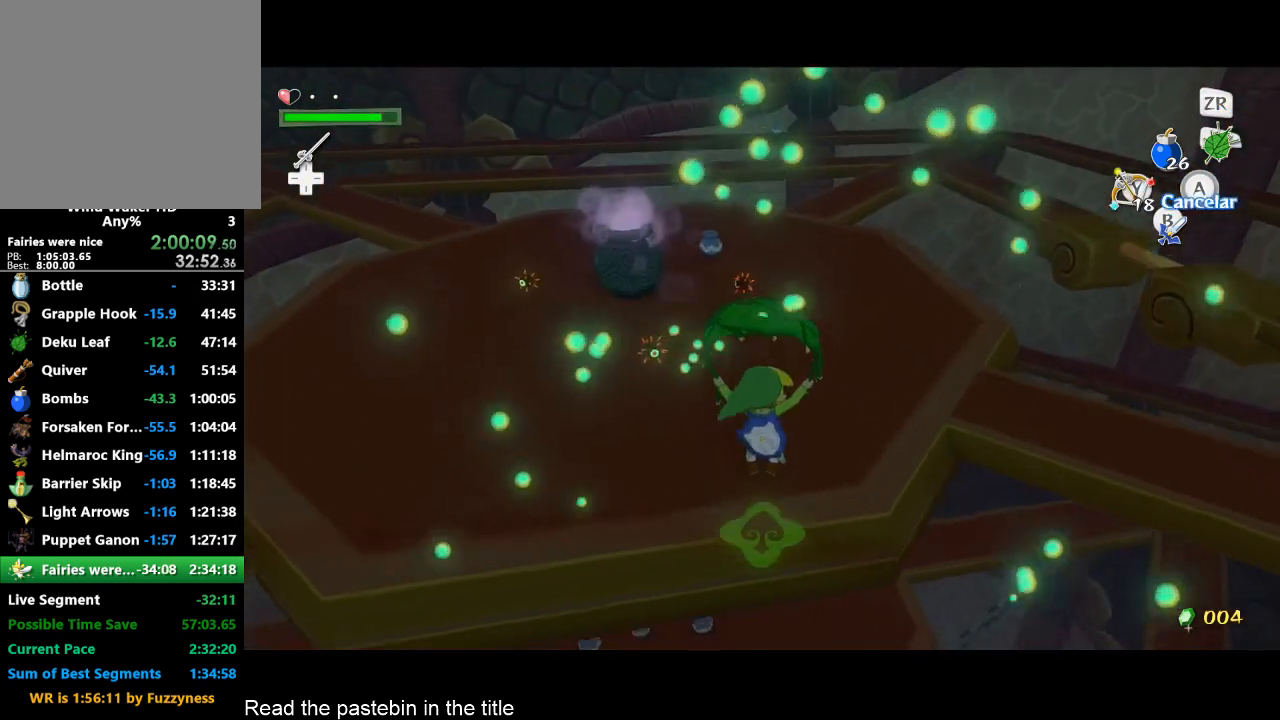
{"buttons": [], "left_stick": "up", "right_stick": "center", "button_events": [[100, "A", "down"], [267, "A", "up"]]}
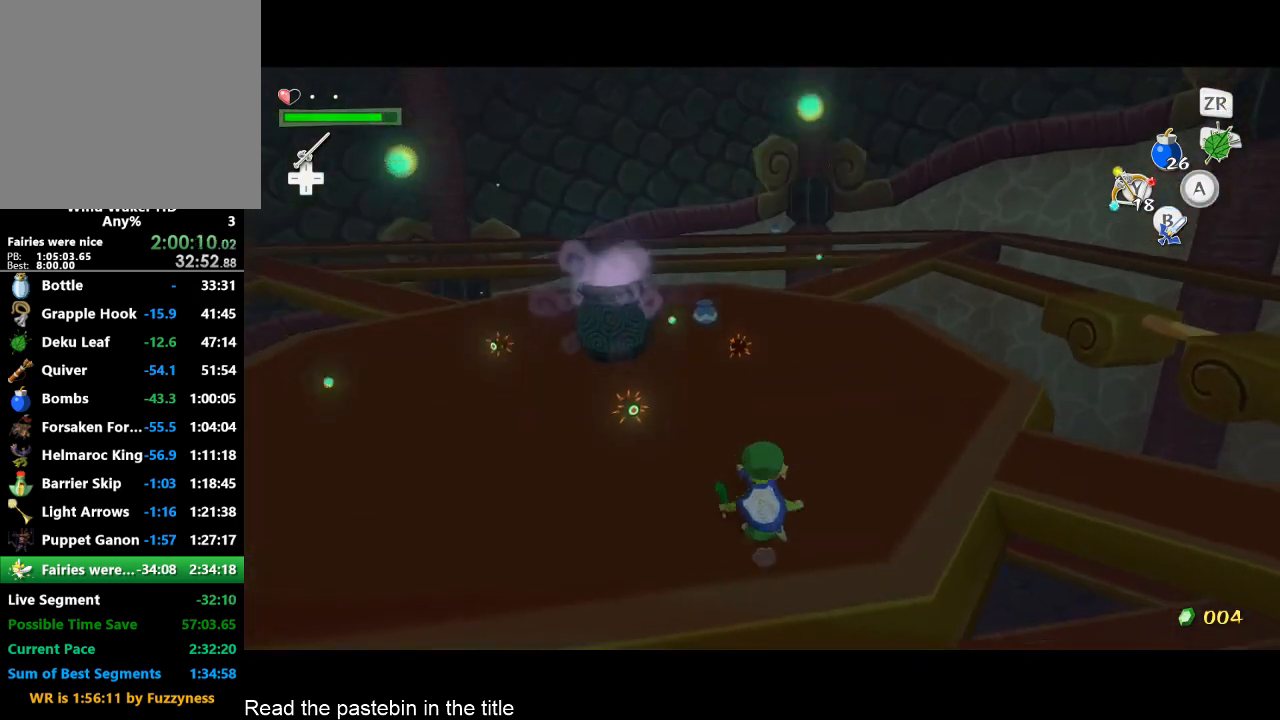
{"buttons": [], "left_stick": "up", "right_stick": "center", "button_events": [[167, "A", "down"], [267, "A", "up"]]}